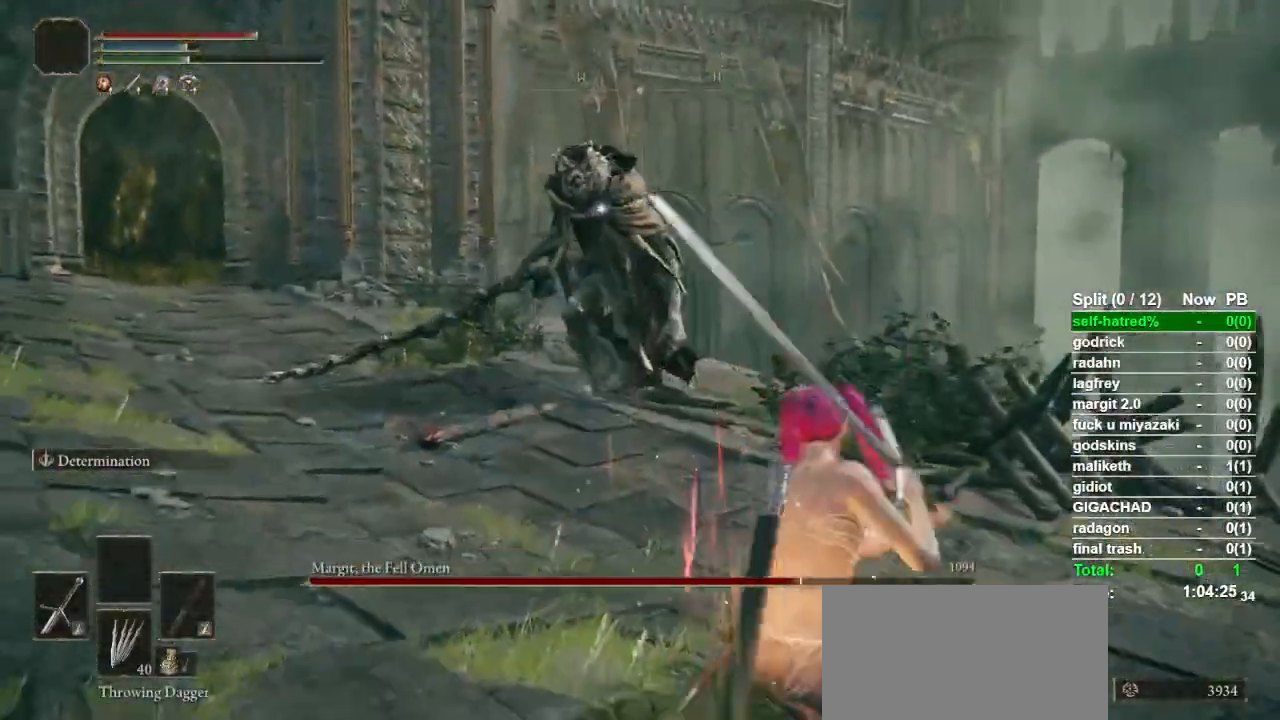
Gameplay with a controller (PlayStation layout); each line is a JSON object with the inputs held at the frame after it (dt_ms = milliseconds from this image to that frame). "button_events" lists button changes between this image and that frame as [ms after this image, input, new state], when the widget could be followed in between (sticks are given only as held states). Not read: L1 L2 R1 R2 TOUCHPAD.
{"dt_ms": 500, "buttons": [], "left_stick": "down", "right_stick": "center", "button_events": [[400, "SQUARE", "down"], [500, "SQUARE", "up"]]}
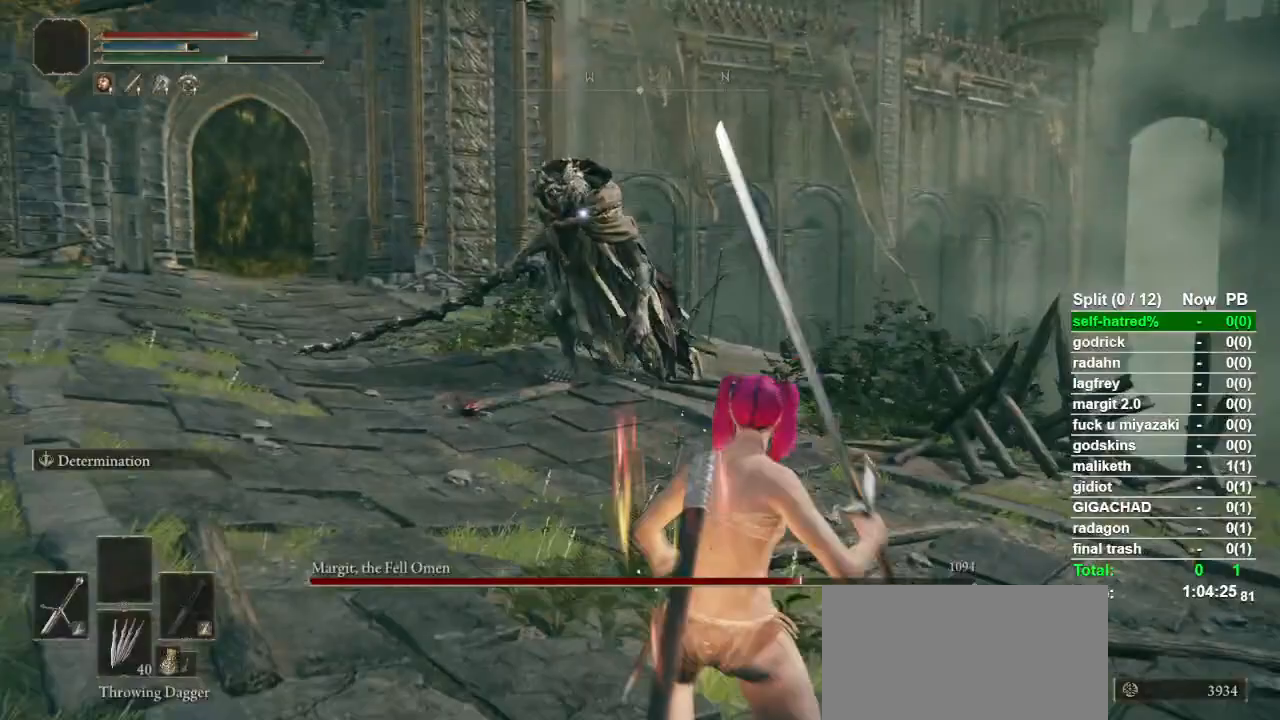
{"dt_ms": 500, "buttons": [], "left_stick": "down-right", "right_stick": "center", "button_events": []}
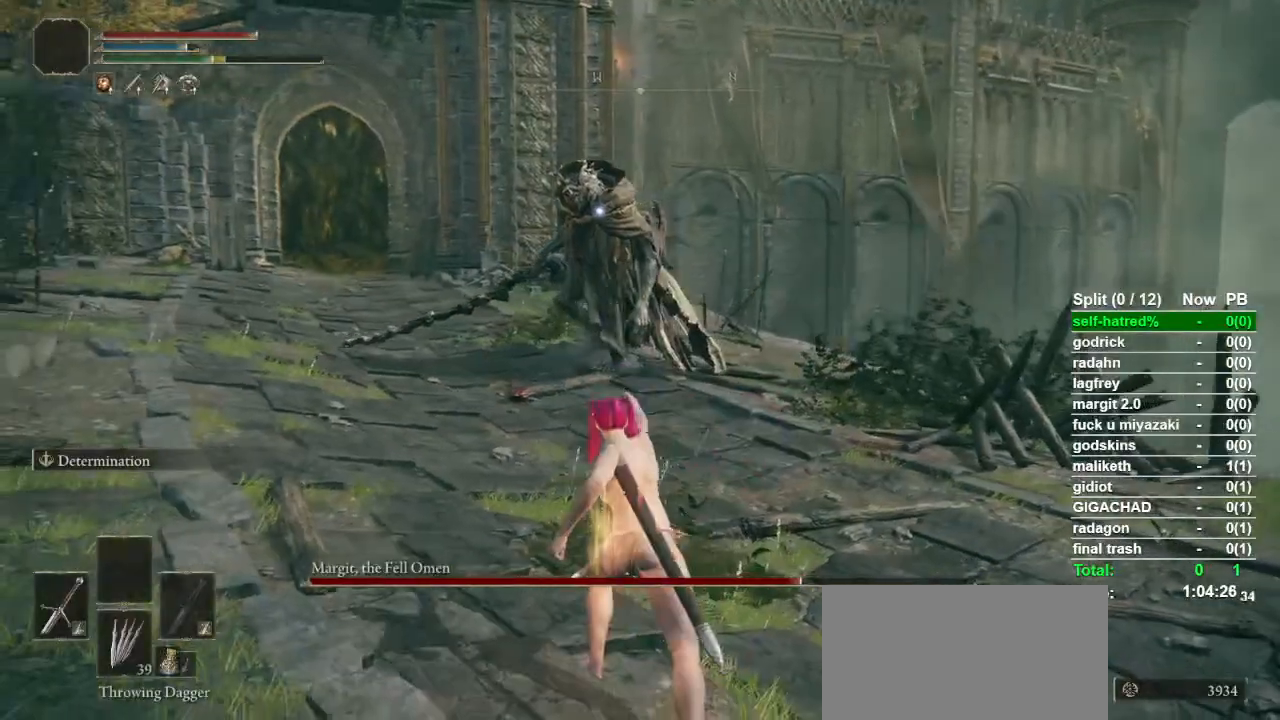
{"dt_ms": 500, "buttons": [], "left_stick": "down-right", "right_stick": "center", "button_events": []}
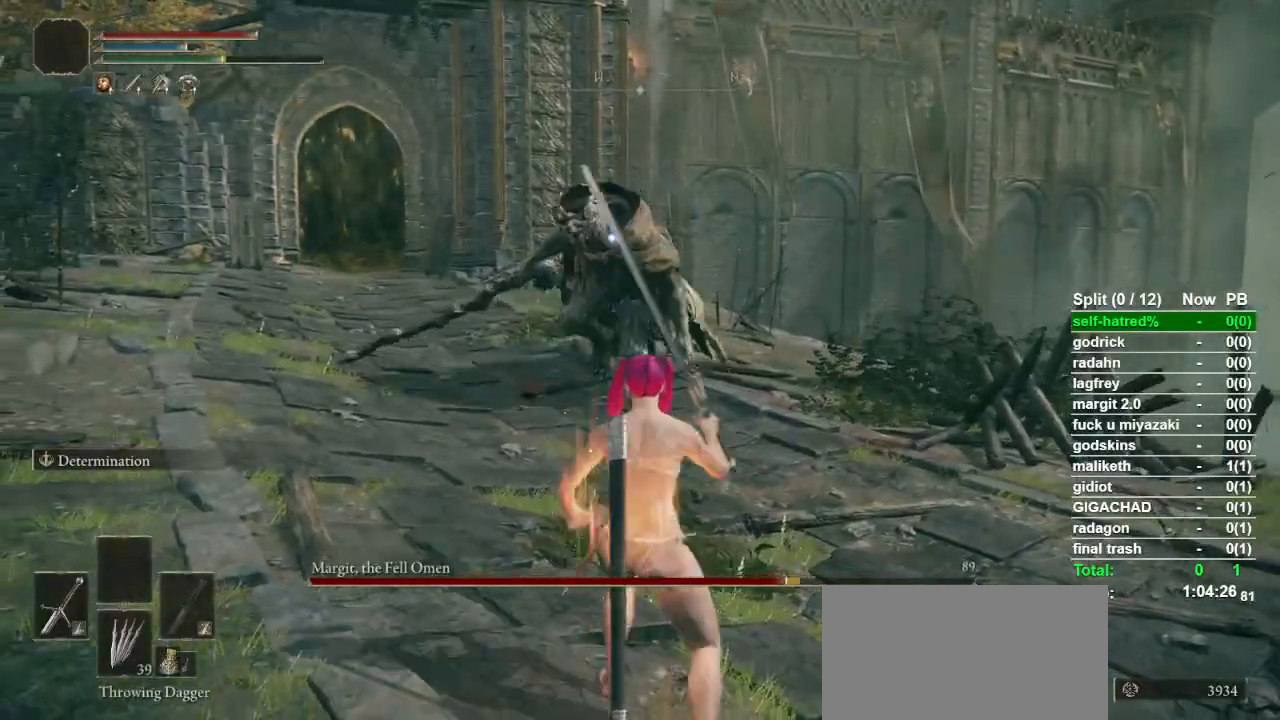
{"dt_ms": 500, "buttons": [], "left_stick": "up-right", "right_stick": "center", "button_events": []}
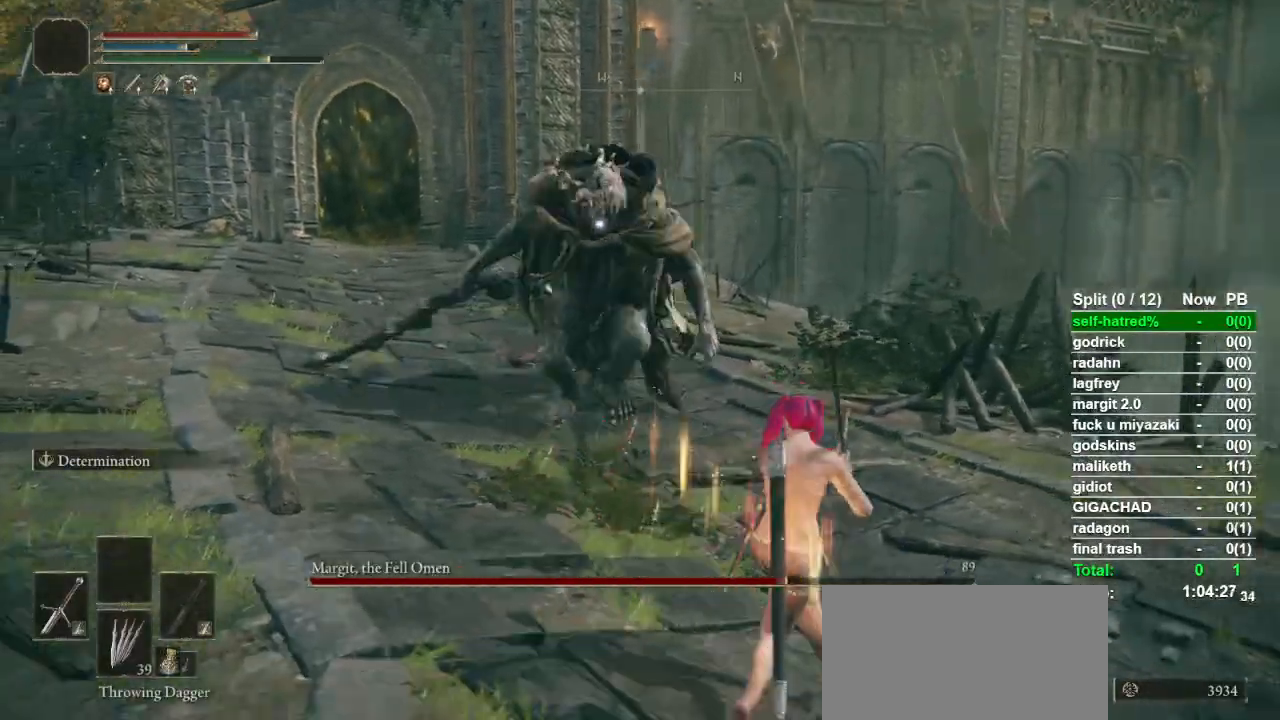
{"dt_ms": 500, "buttons": [], "left_stick": "right", "right_stick": "center", "button_events": []}
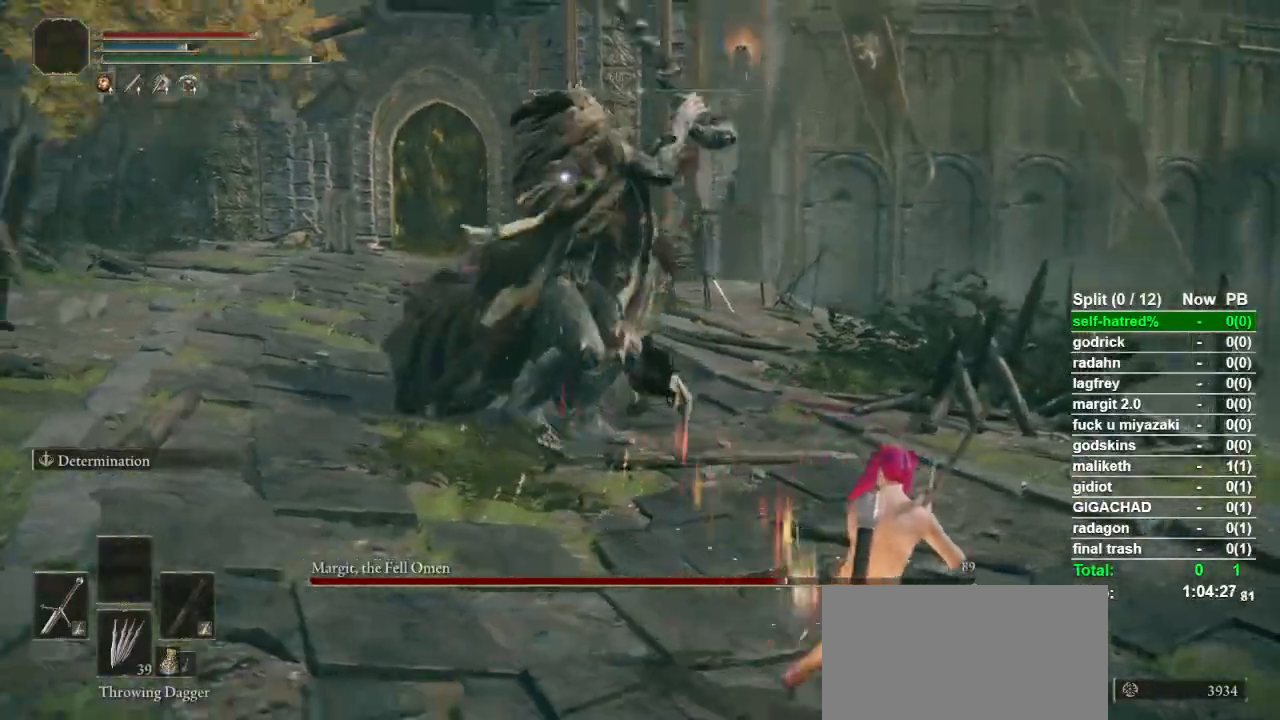
{"dt_ms": 500, "buttons": [], "left_stick": "down", "right_stick": "center", "button_events": [[200, "CIRCLE", "down"], [467, "CIRCLE", "up"]]}
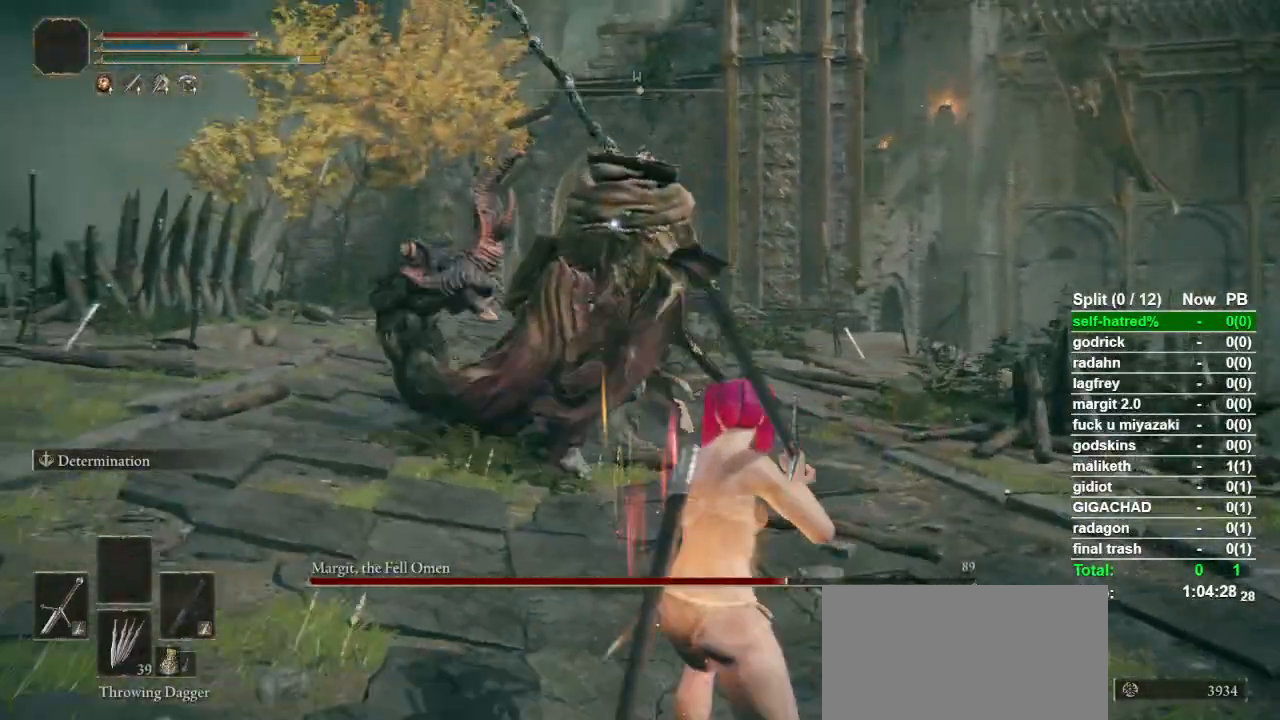
{"dt_ms": 500, "buttons": [], "left_stick": "down", "right_stick": "center", "button_events": []}
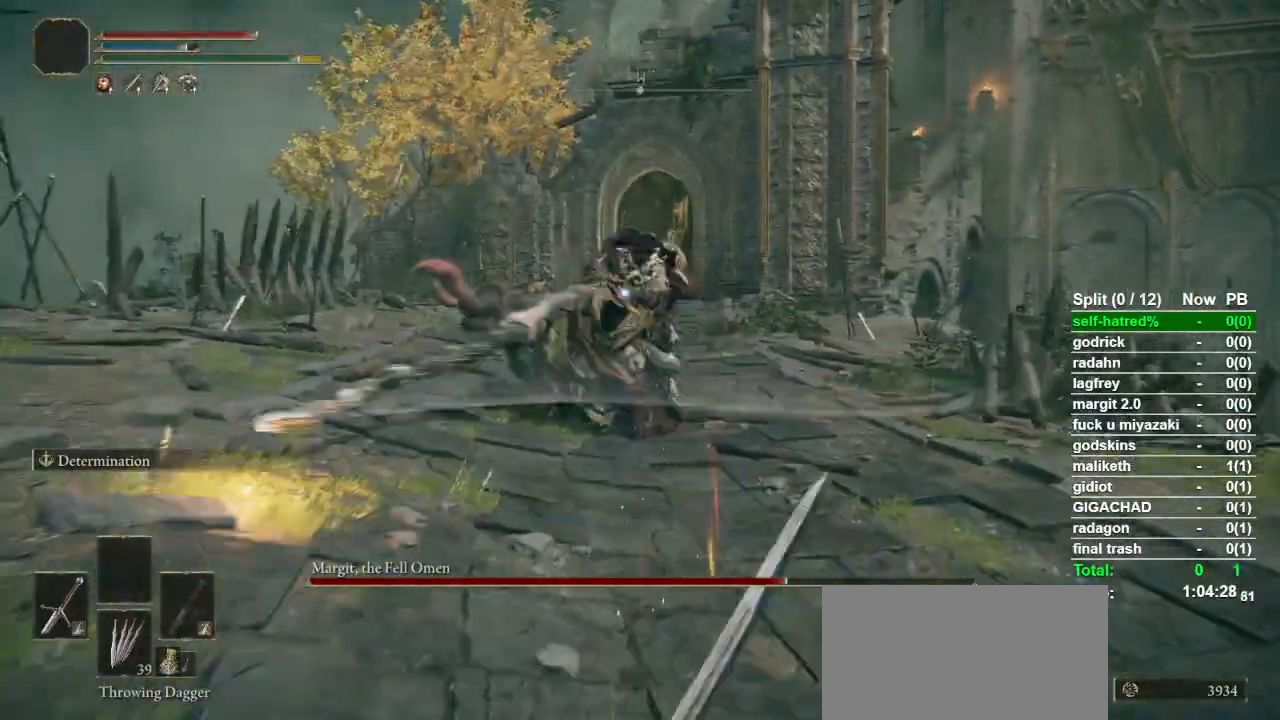
{"dt_ms": 500, "buttons": [], "left_stick": "down-left", "right_stick": "center", "button_events": []}
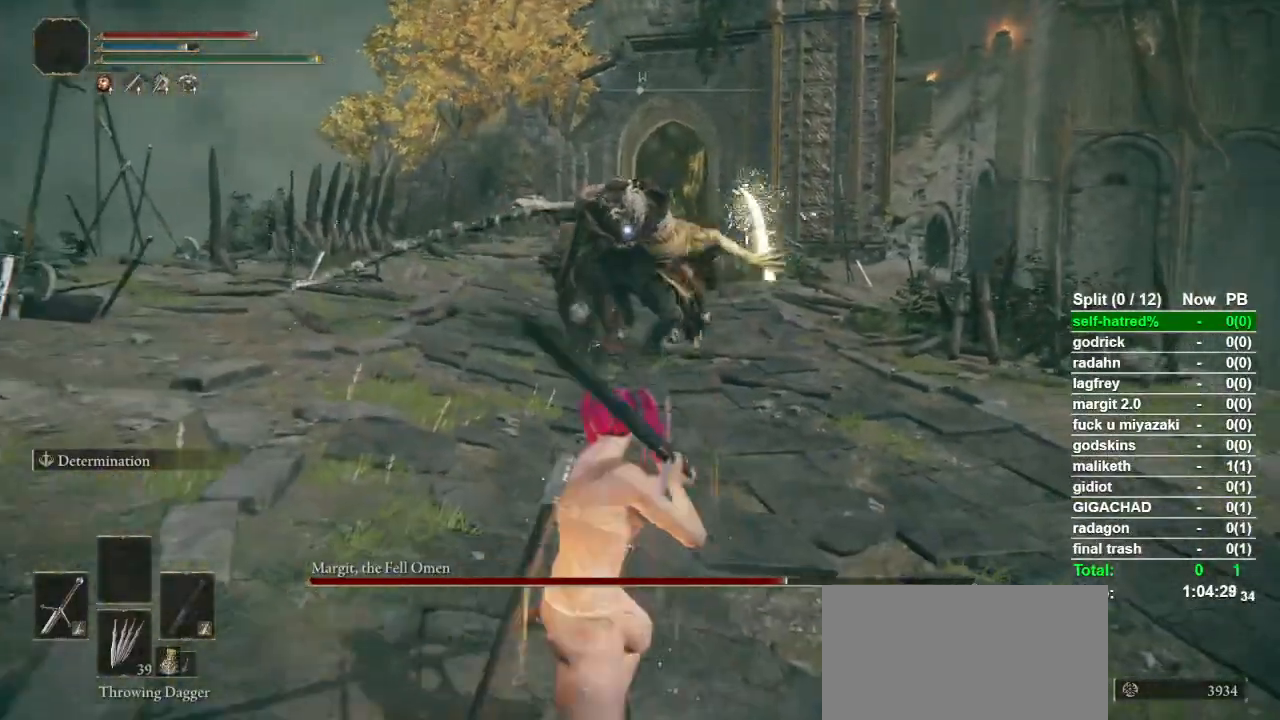
{"dt_ms": 500, "buttons": [], "left_stick": "right", "right_stick": "center", "button_events": [[200, "CIRCLE", "down"], [333, "CIRCLE", "up"]]}
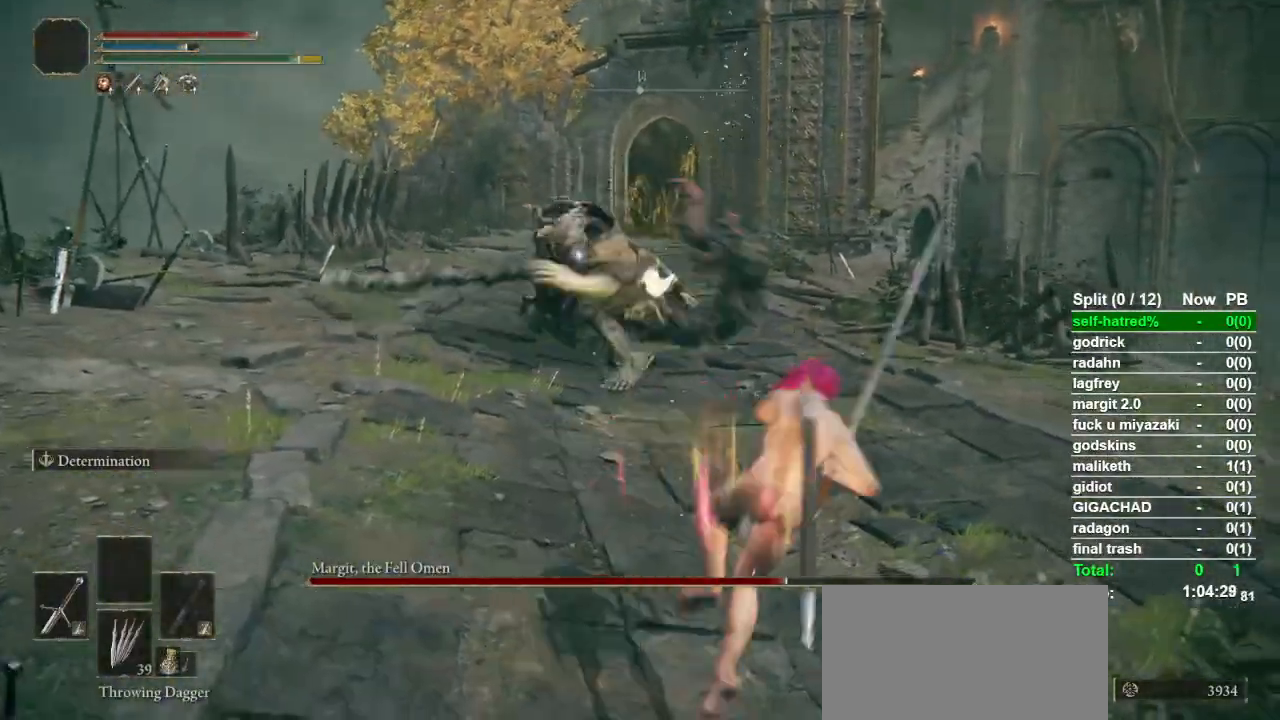
{"dt_ms": 500, "buttons": [], "left_stick": "up-right", "right_stick": "center", "button_events": []}
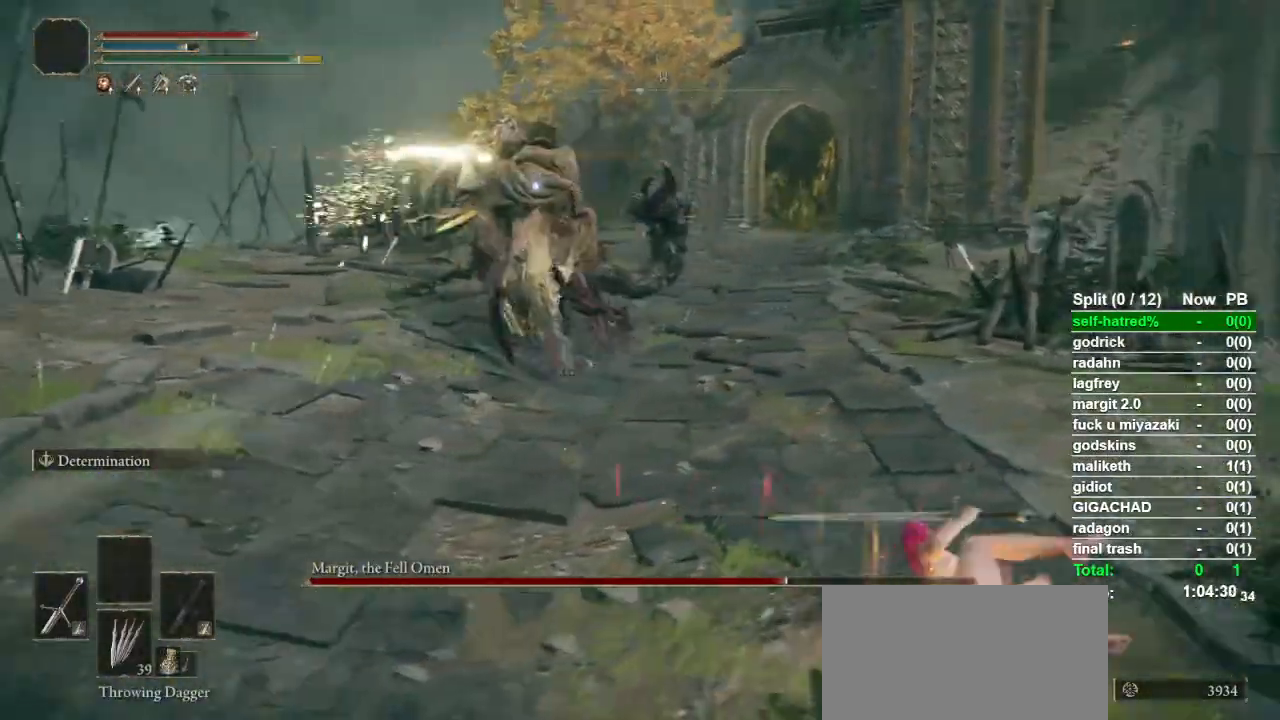
{"dt_ms": 500, "buttons": [], "left_stick": "up-right", "right_stick": "center", "button_events": [[200, "CIRCLE", "down"], [333, "CIRCLE", "up"]]}
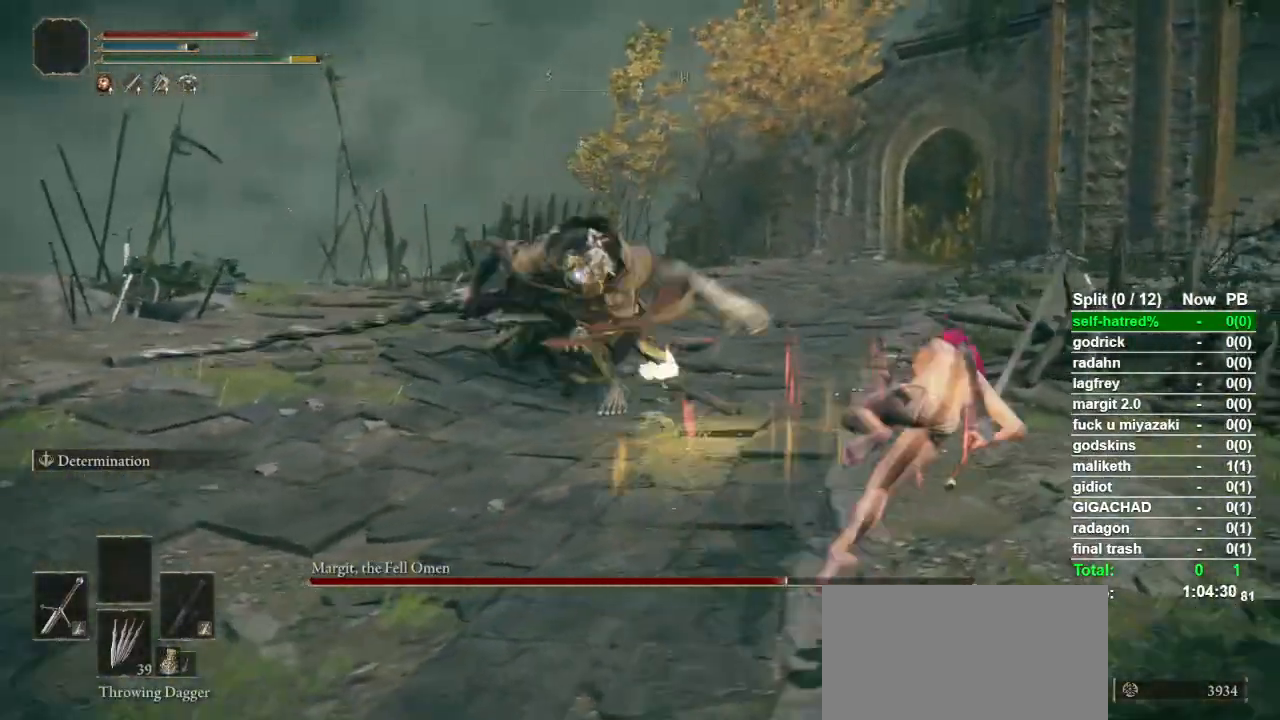
{"dt_ms": 500, "buttons": [], "left_stick": "up", "right_stick": "center", "button_events": []}
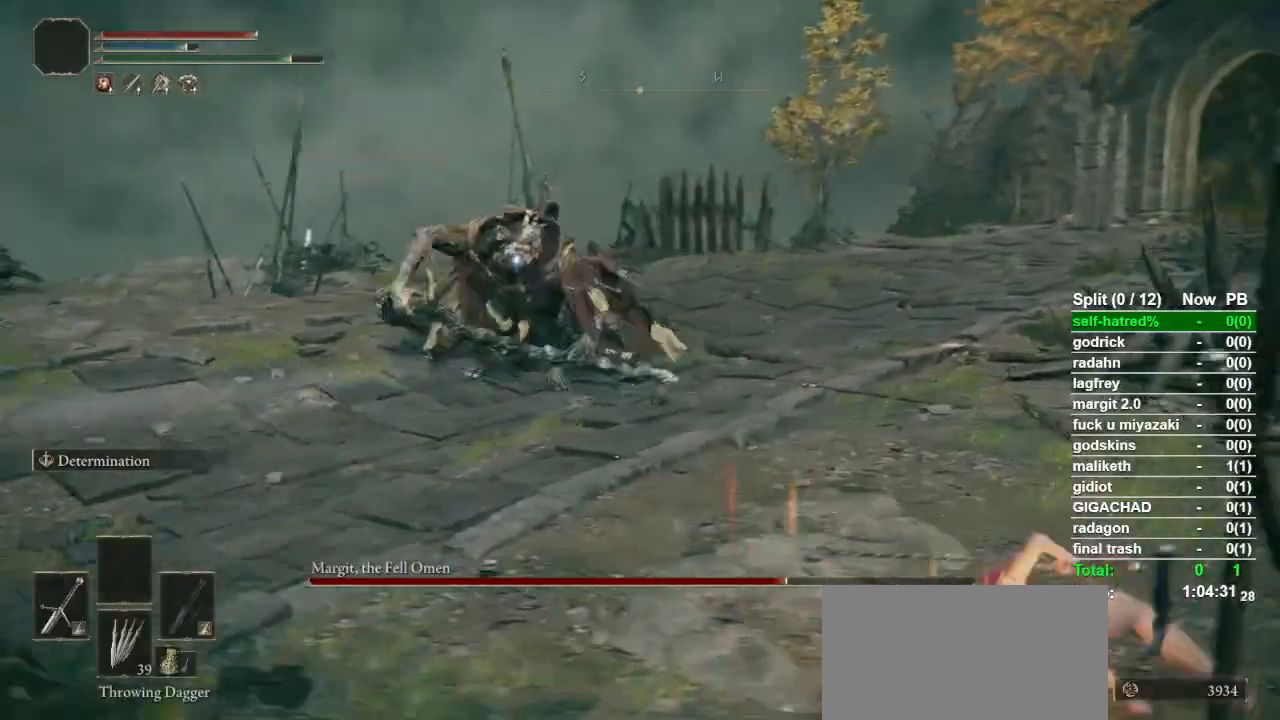
{"dt_ms": 500, "buttons": [], "left_stick": "up-right", "right_stick": "center", "button_events": []}
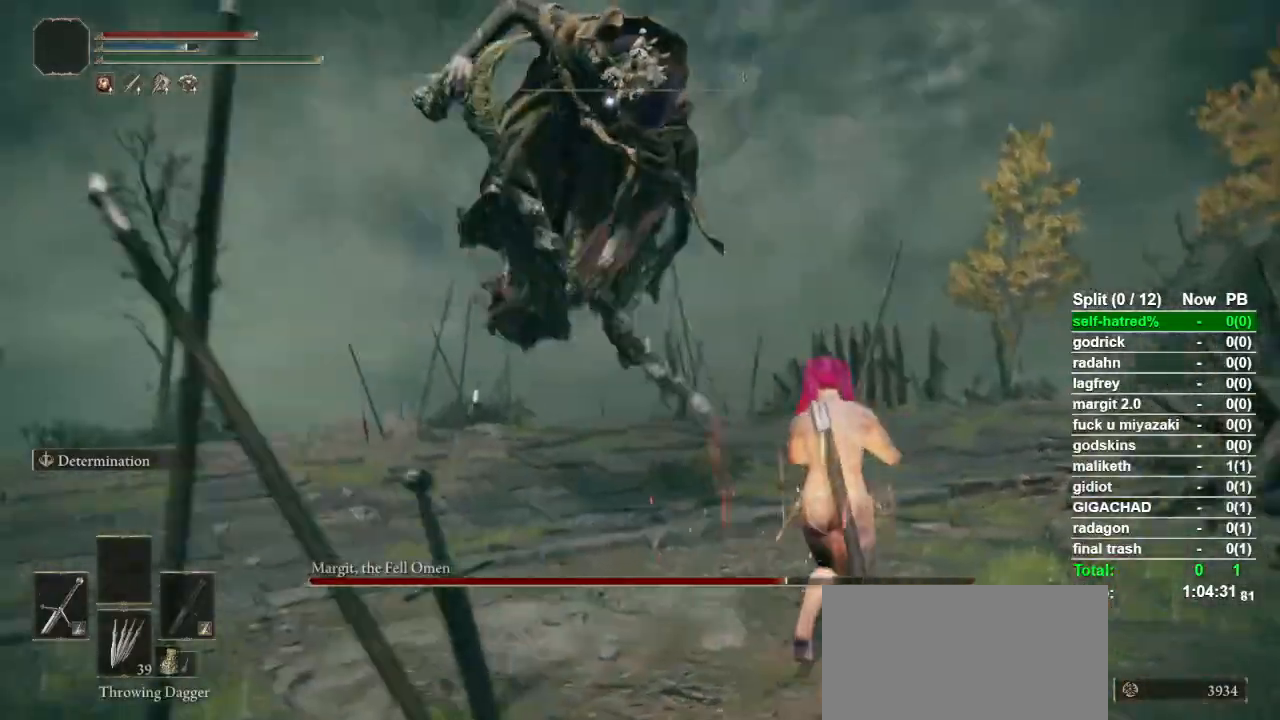
{"dt_ms": 500, "buttons": ["CIRCLE"], "left_stick": "up", "right_stick": "center", "button_events": [[500, "CIRCLE", "down"]]}
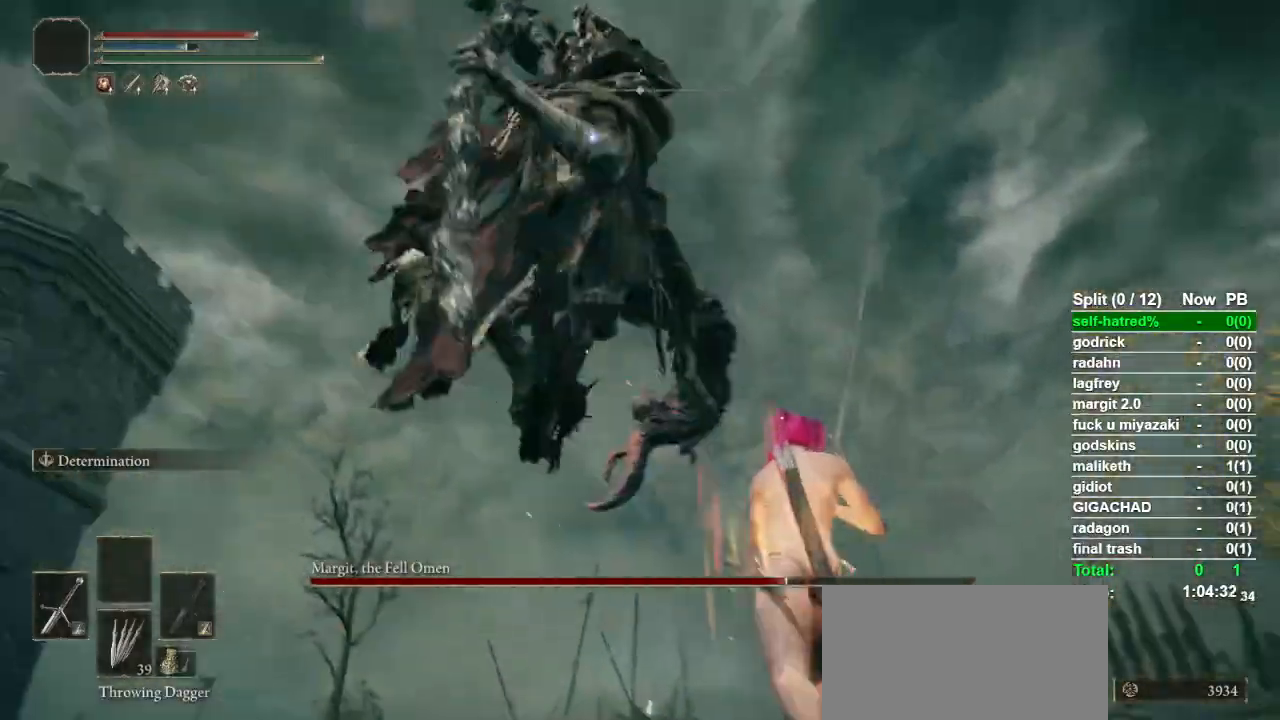
{"dt_ms": 500, "buttons": [], "left_stick": "up-left", "right_stick": "down-right", "button_events": [[167, "CIRCLE", "up"], [300, "R3", "down"], [467, "R3", "up"]]}
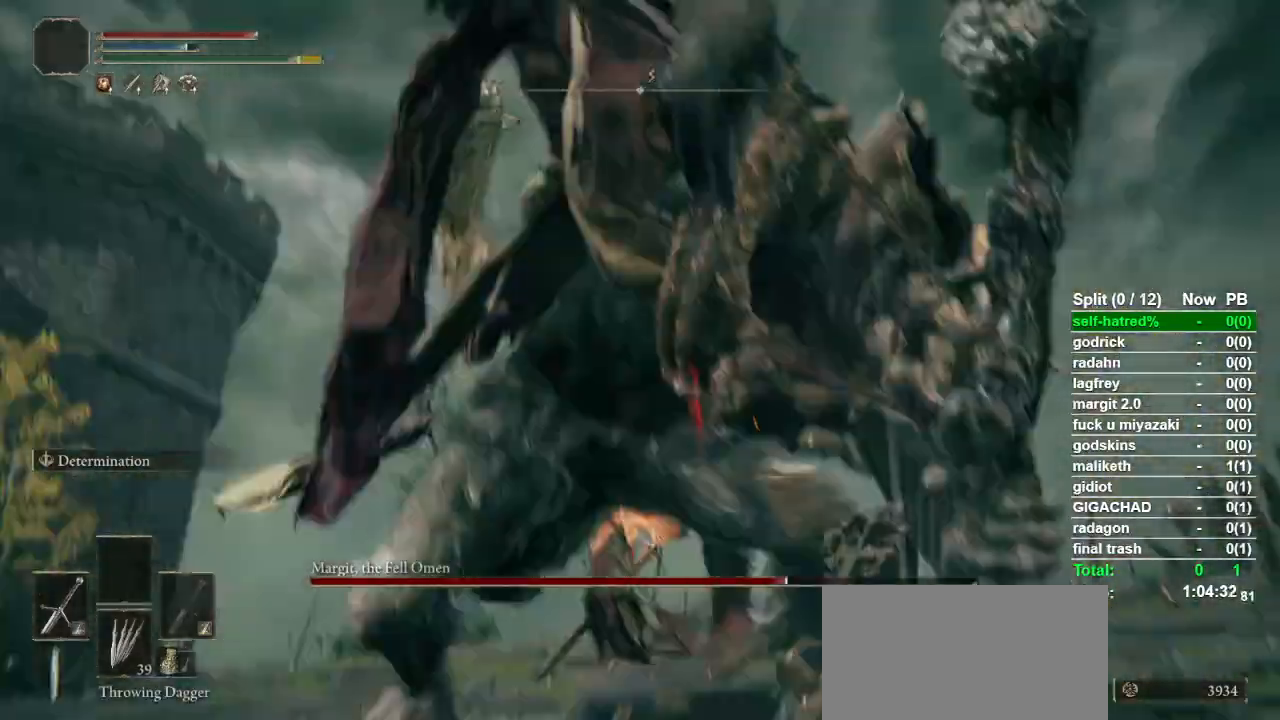
{"dt_ms": 1000, "buttons": [], "left_stick": "up-right", "right_stick": "center", "button_events": [[433, "R3", "down"], [567, "R3", "up"]]}
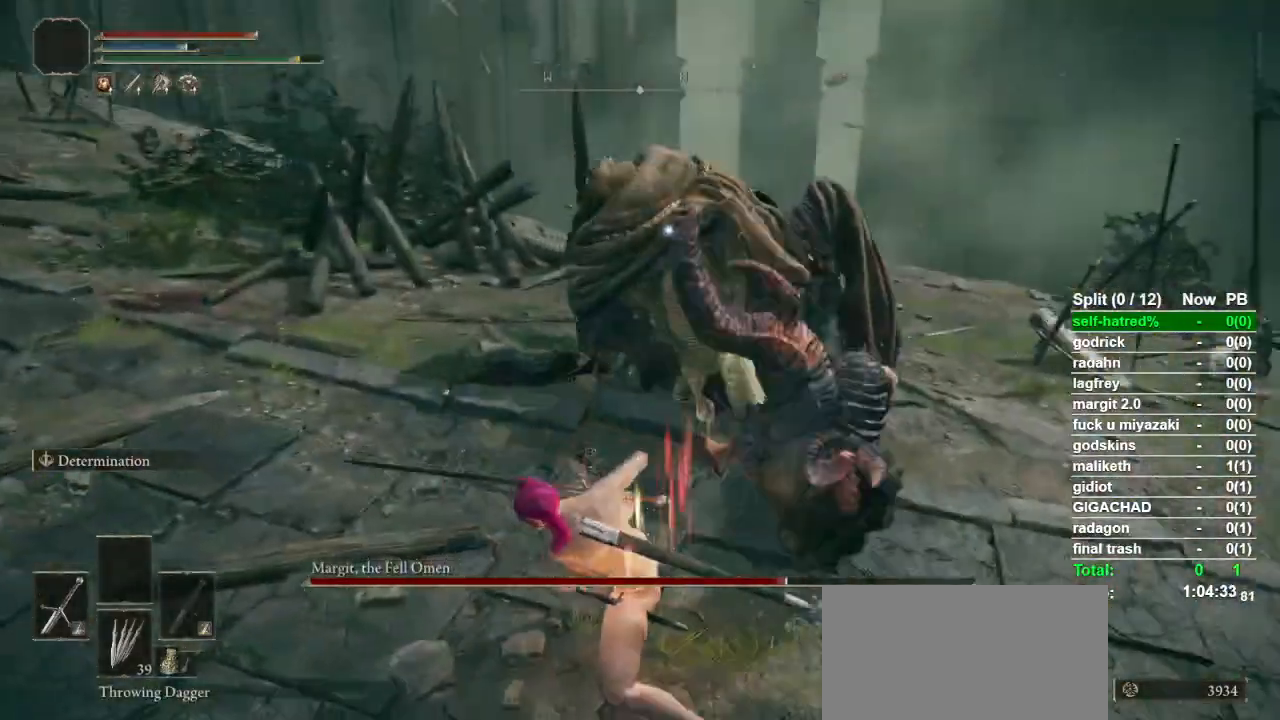
{"dt_ms": 500, "buttons": [], "left_stick": "up-right", "right_stick": "center", "button_events": []}
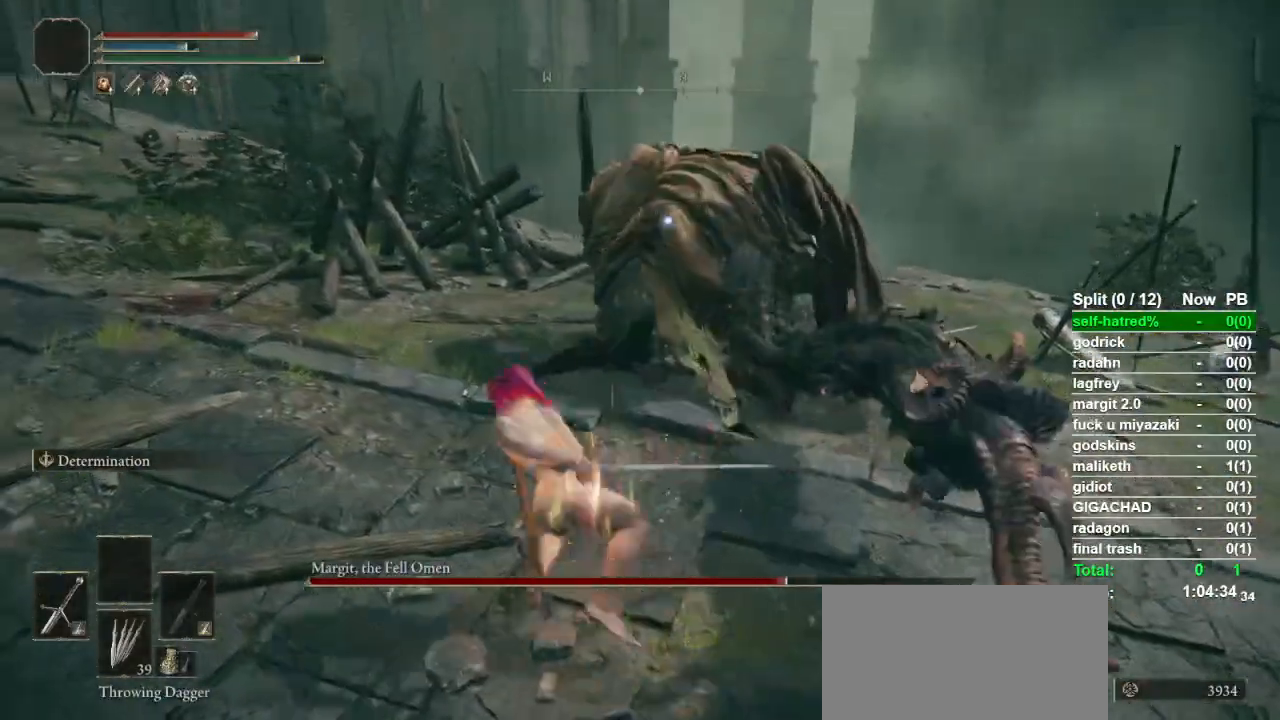
{"dt_ms": 500, "buttons": ["CIRCLE"], "left_stick": "down", "right_stick": "center", "button_events": [[367, "CIRCLE", "down"]]}
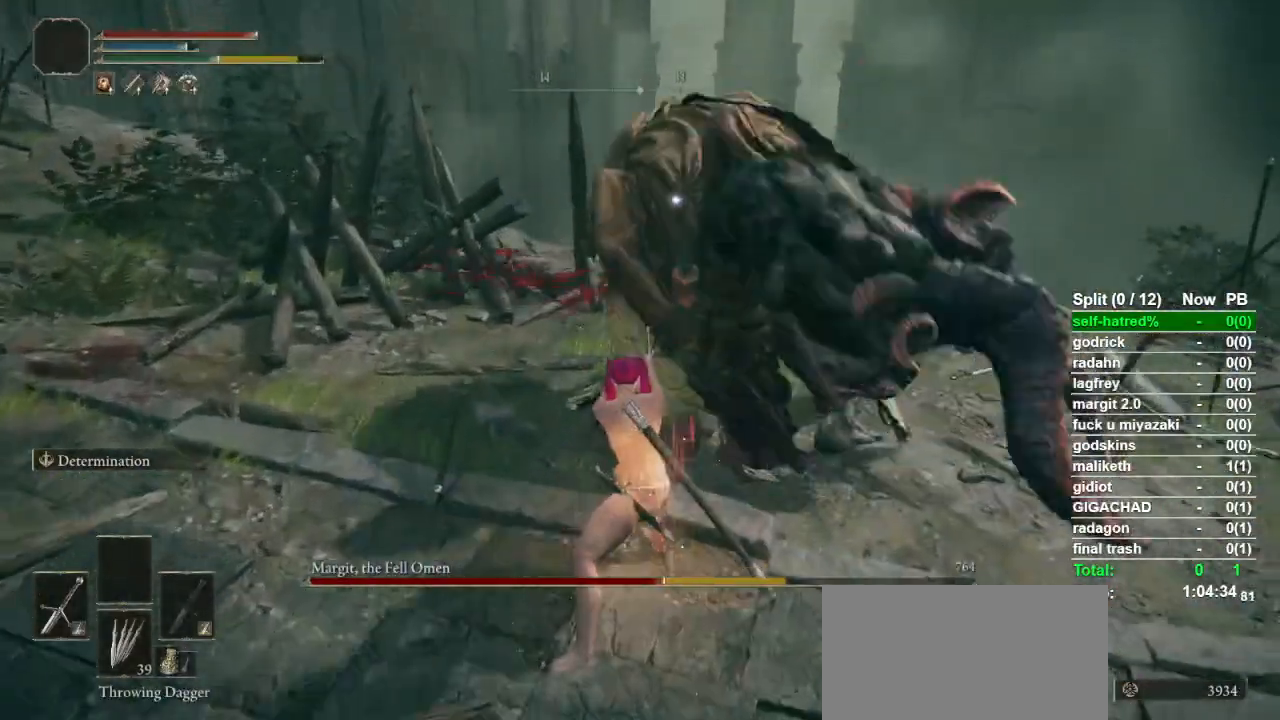
{"dt_ms": 500, "buttons": ["CIRCLE"], "left_stick": "down", "right_stick": "center", "button_events": []}
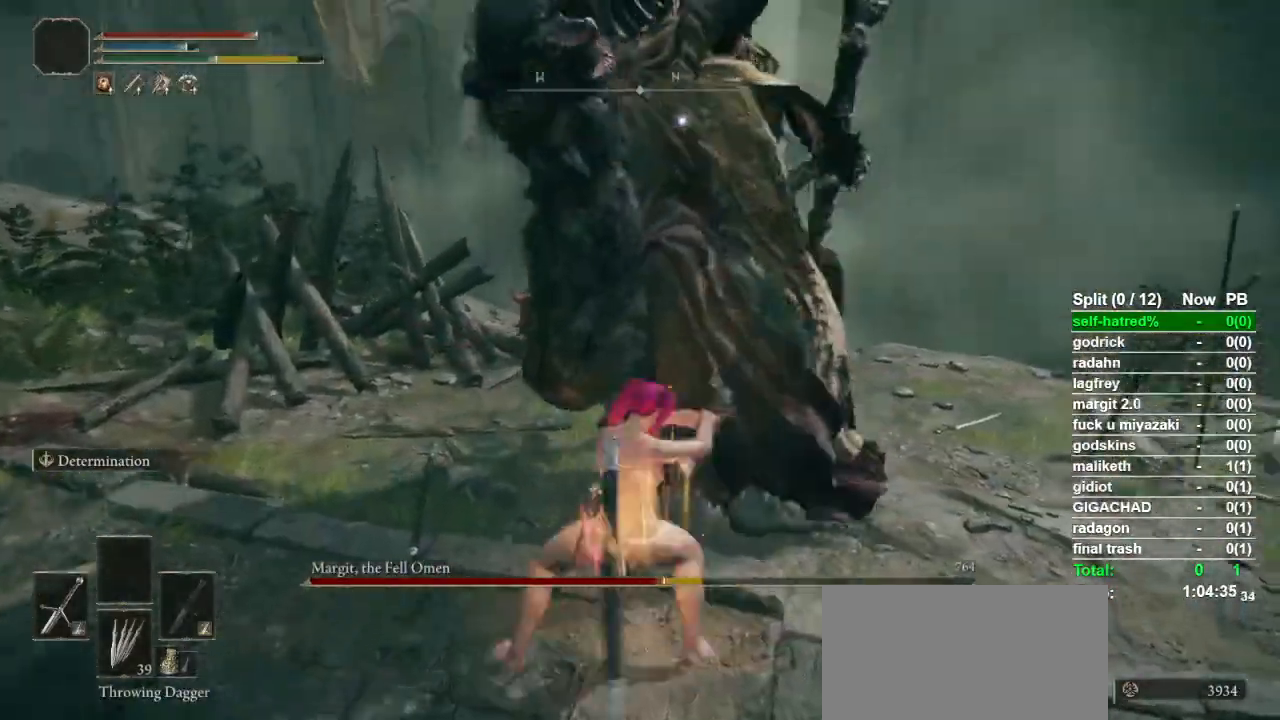
{"dt_ms": 500, "buttons": ["CIRCLE"], "left_stick": "down", "right_stick": "center", "button_events": []}
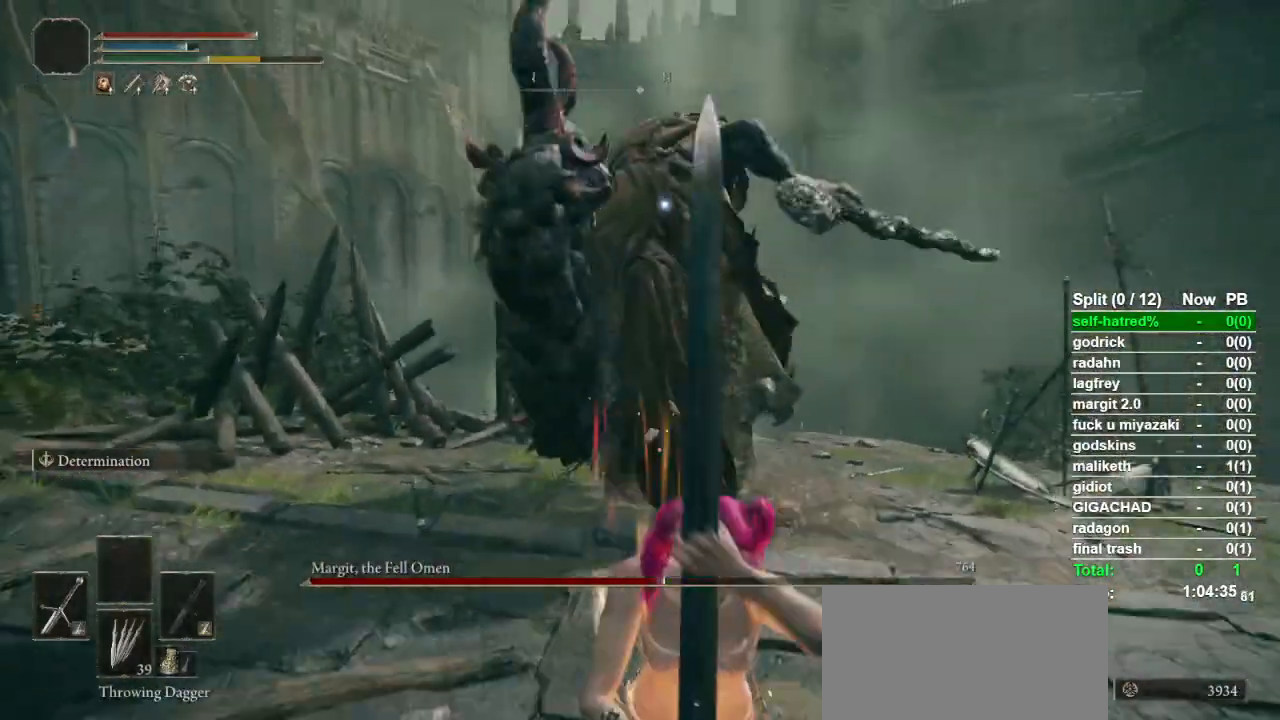
{"dt_ms": 500, "buttons": ["CIRCLE"], "left_stick": "down", "right_stick": "center", "button_events": []}
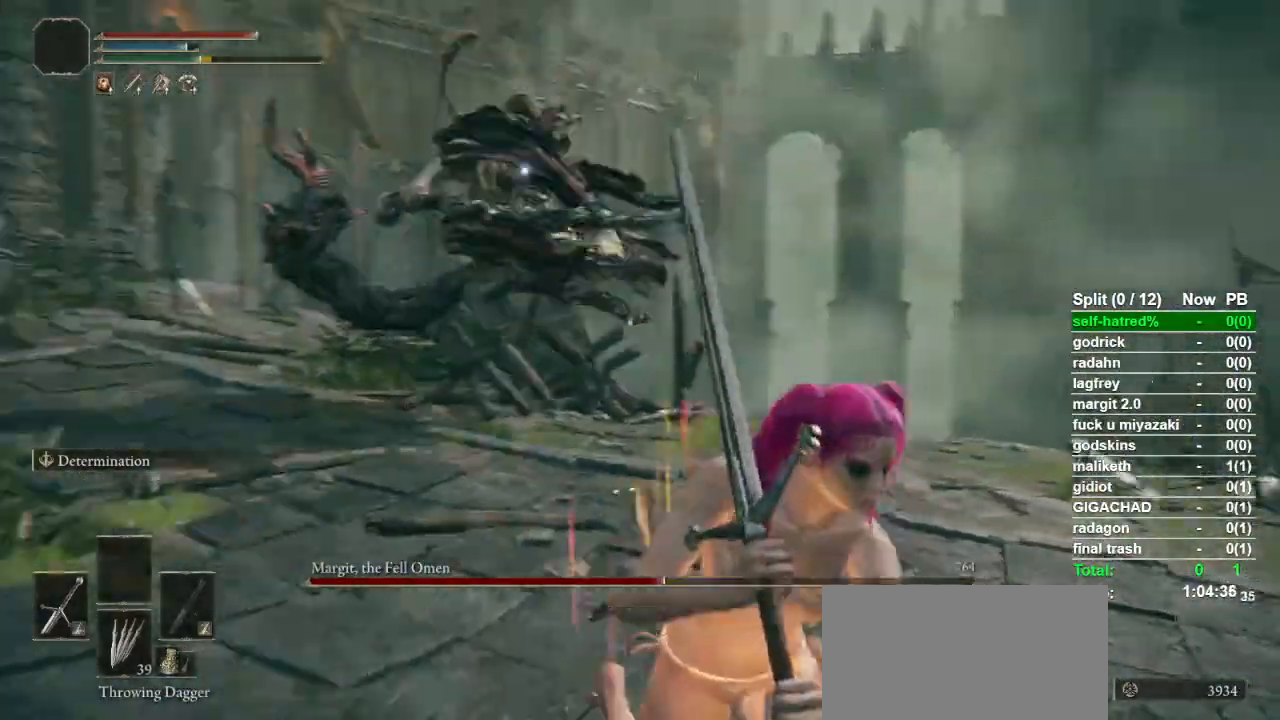
{"dt_ms": 500, "buttons": [], "left_stick": "down-right", "right_stick": "center", "button_events": [[33, "CIRCLE", "up"]]}
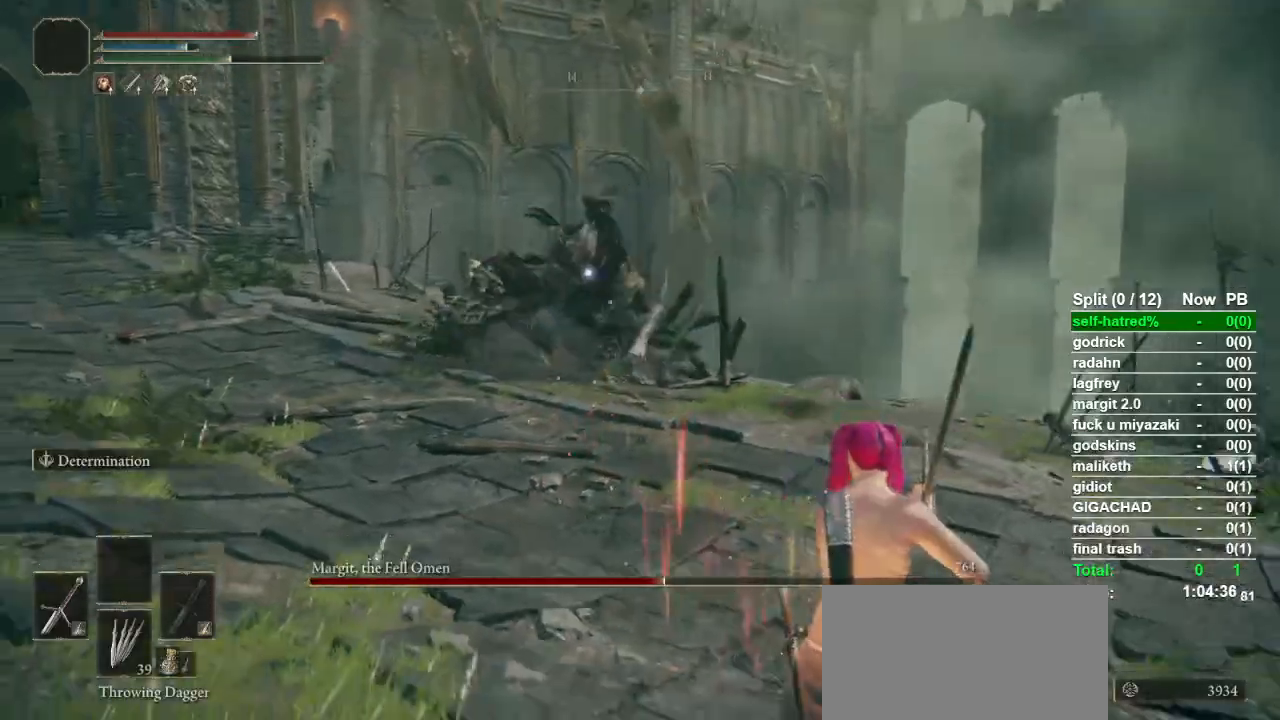
{"dt_ms": 500, "buttons": [], "left_stick": "down-right", "right_stick": "center", "button_events": [[33, "SQUARE", "down"], [167, "SQUARE", "up"]]}
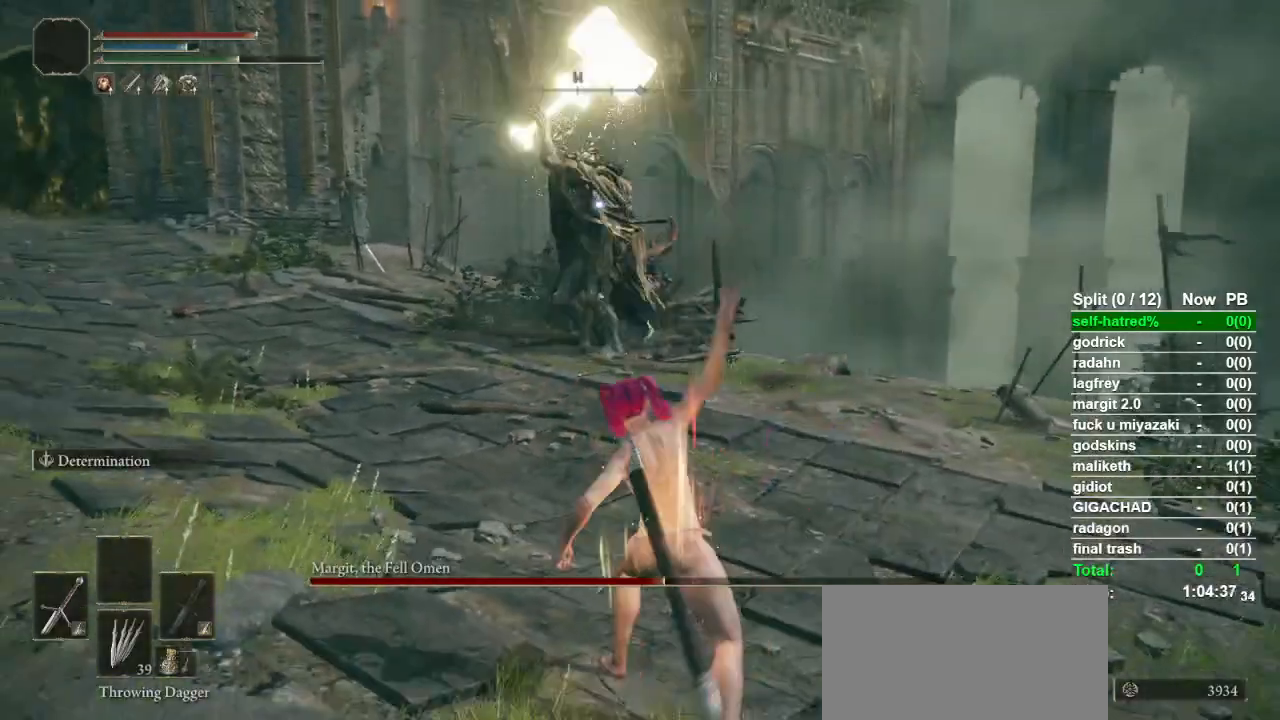
{"dt_ms": 500, "buttons": [], "left_stick": "down-right", "right_stick": "center", "button_events": [[267, "SQUARE", "down"], [400, "SQUARE", "up"]]}
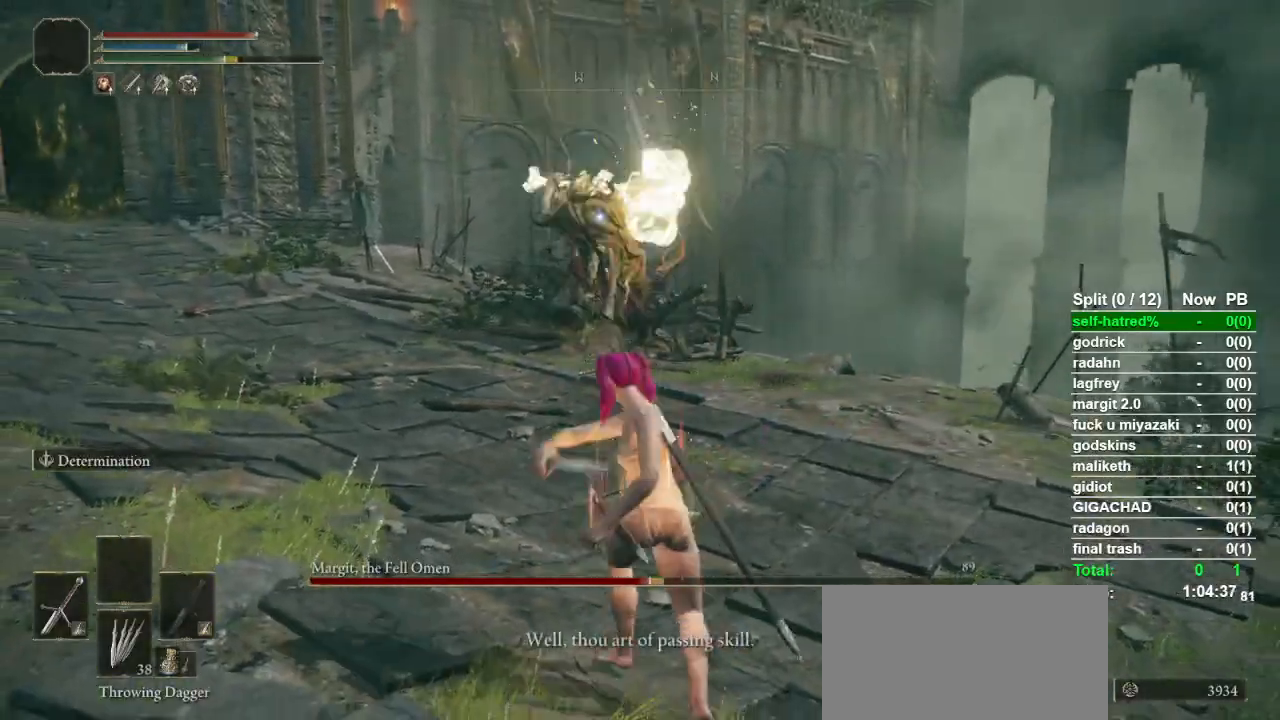
{"dt_ms": 500, "buttons": [], "left_stick": "down-right", "right_stick": "center", "button_events": []}
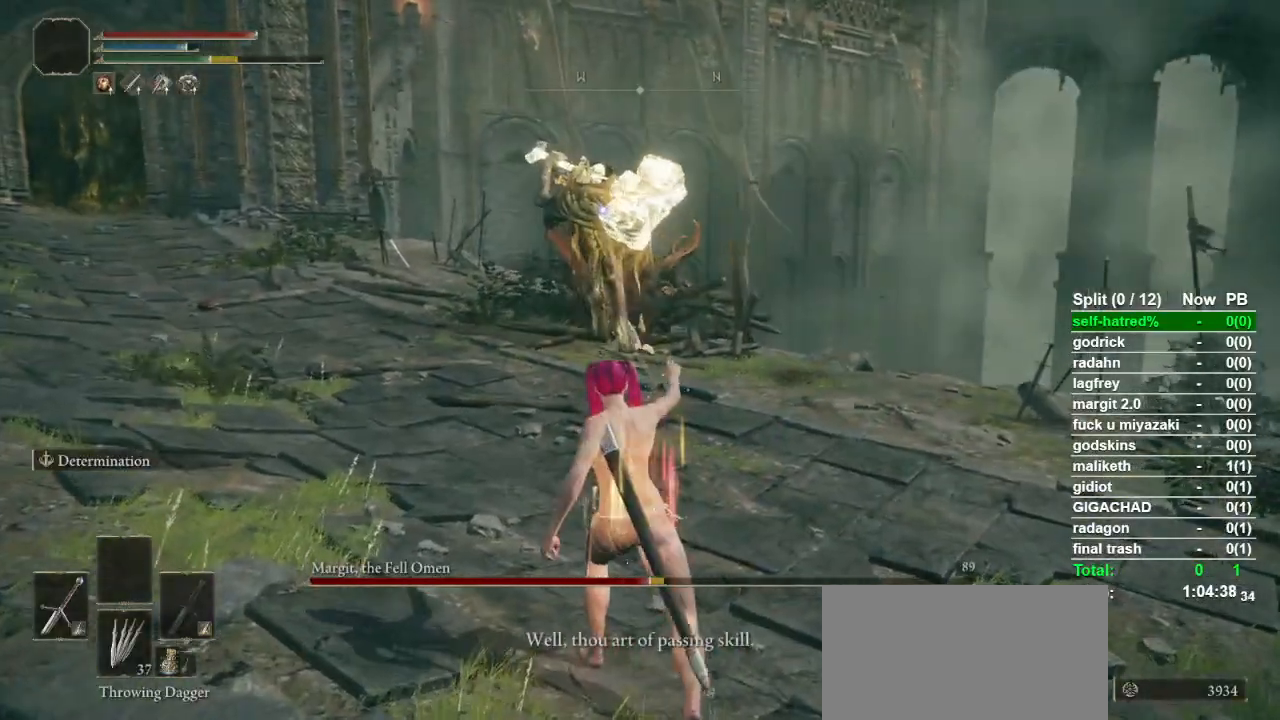
{"dt_ms": 500, "buttons": [], "left_stick": "right", "right_stick": "center", "button_events": []}
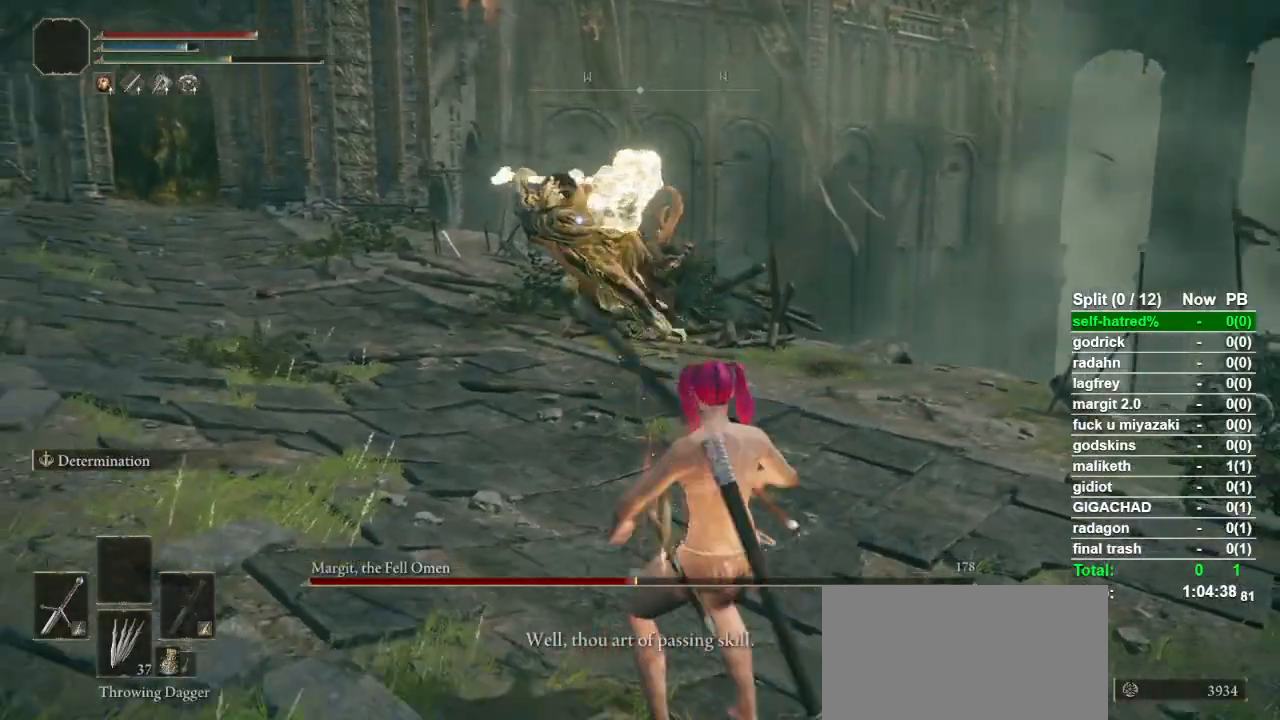
{"dt_ms": 500, "buttons": [], "left_stick": "right", "right_stick": "center", "button_events": []}
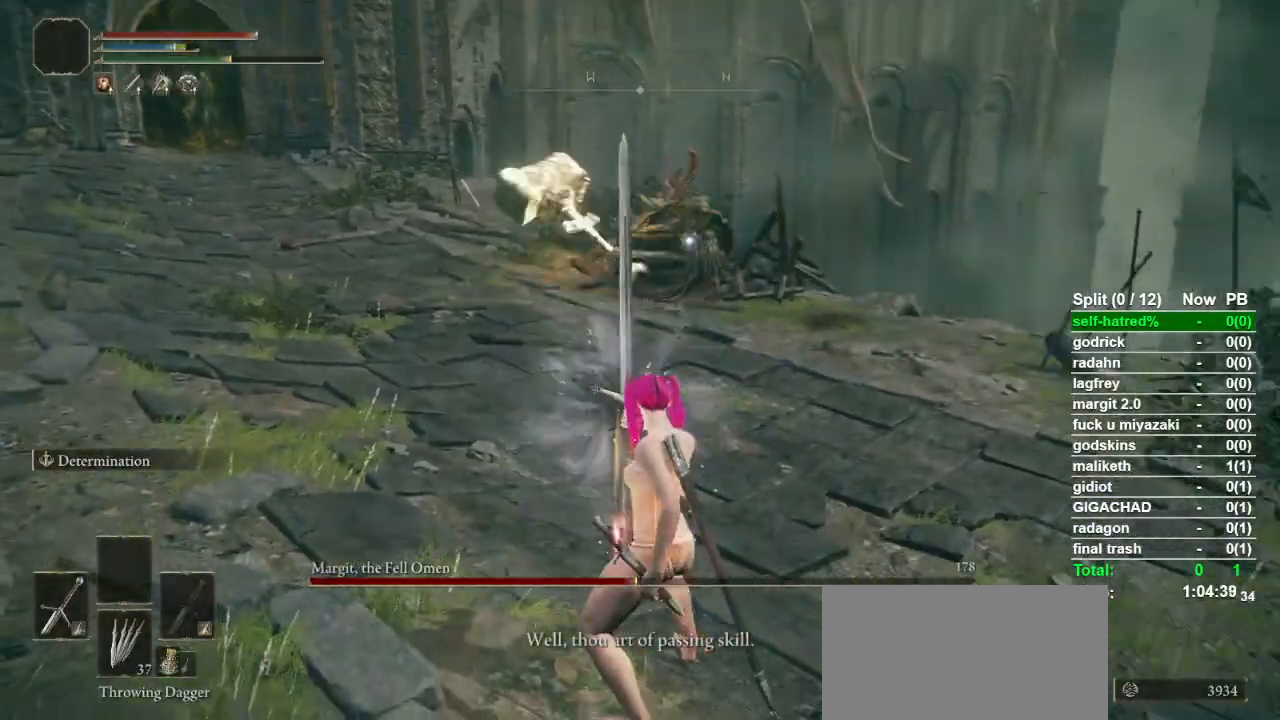
{"dt_ms": 500, "buttons": [], "left_stick": "up-right", "right_stick": "center", "button_events": []}
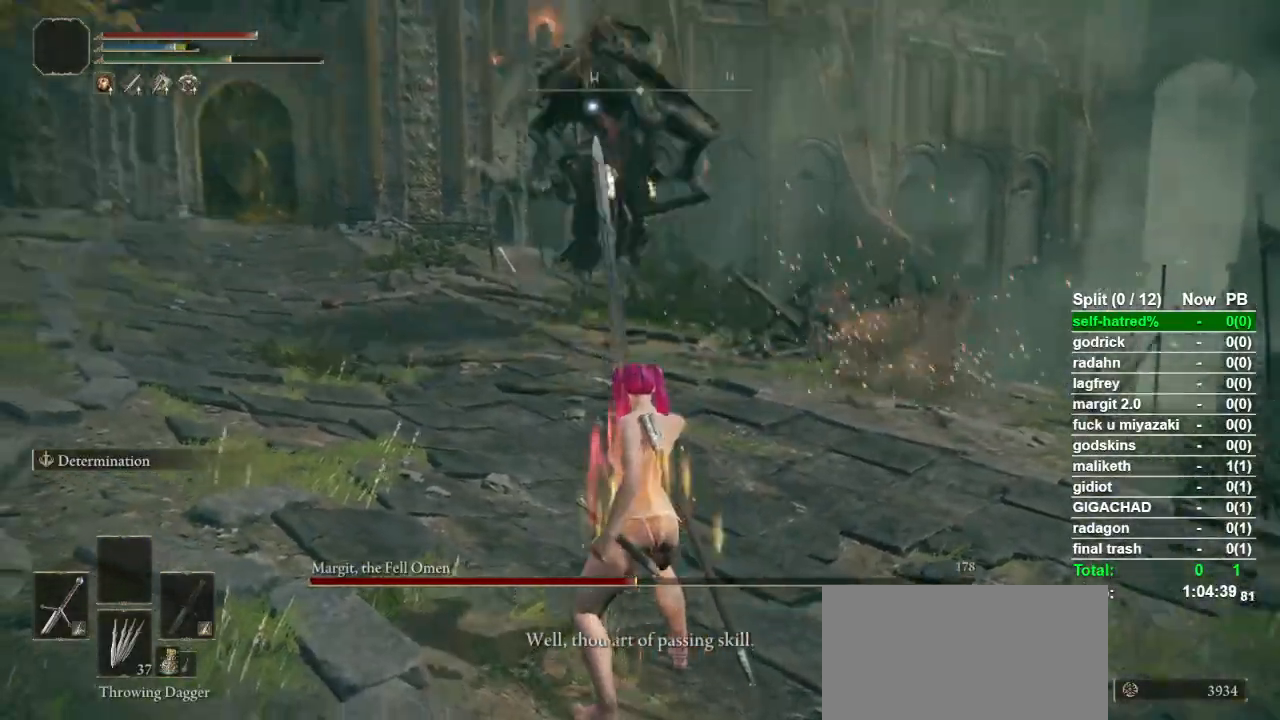
{"dt_ms": 500, "buttons": [], "left_stick": "up-right", "right_stick": "center", "button_events": []}
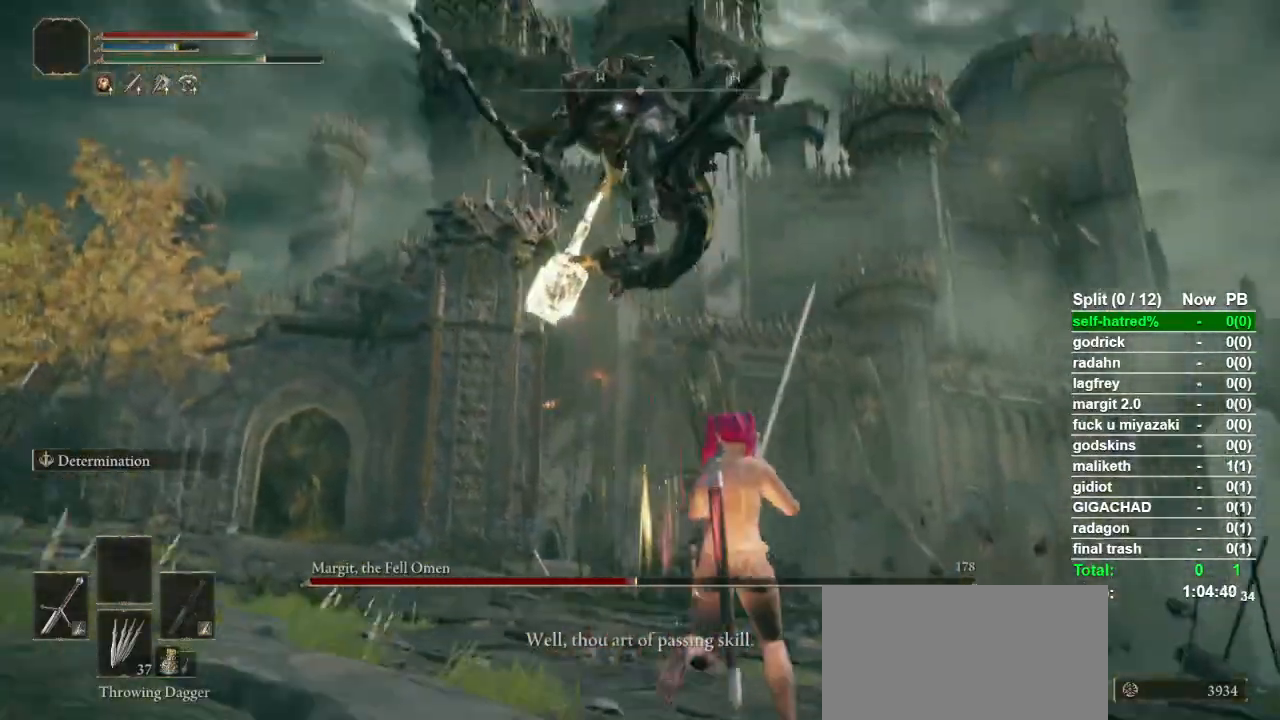
{"dt_ms": 500, "buttons": ["CIRCLE"], "left_stick": "up-right", "right_stick": "center", "button_events": [[367, "CIRCLE", "down"]]}